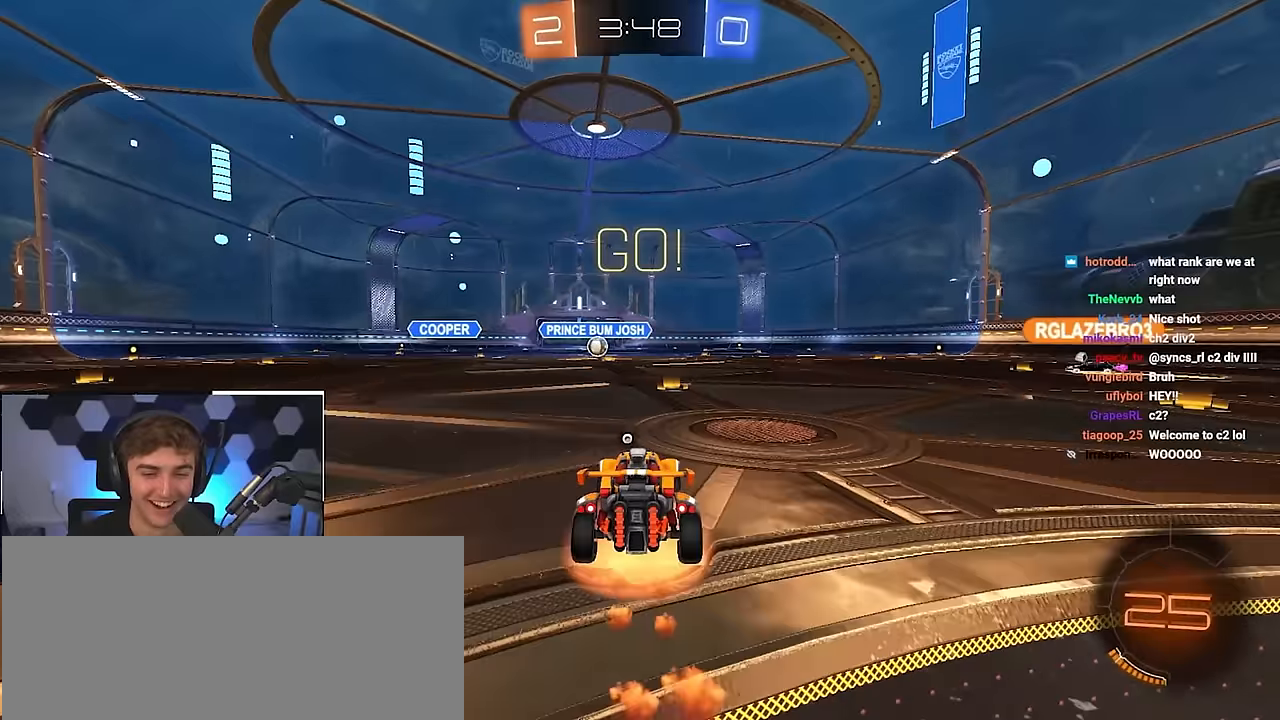
Gameplay with a controller (PlayStation layout); each line is a JSON object with the inputs held at the frame after it. "events" lists button and stick changes between this image and that frame as [ms after this image, input, new state], when the widget could be followed in between. Not read: R3.
{"buttons": ["TRIANGLE"], "left_stick": "center", "right_stick": "center", "events": [[67, "CROSS", "up"], [117, "CROSS", "down"], [250, "CROSS", "up"], [350, "left_stick", "center"], [500, "TRIANGLE", "down"]]}
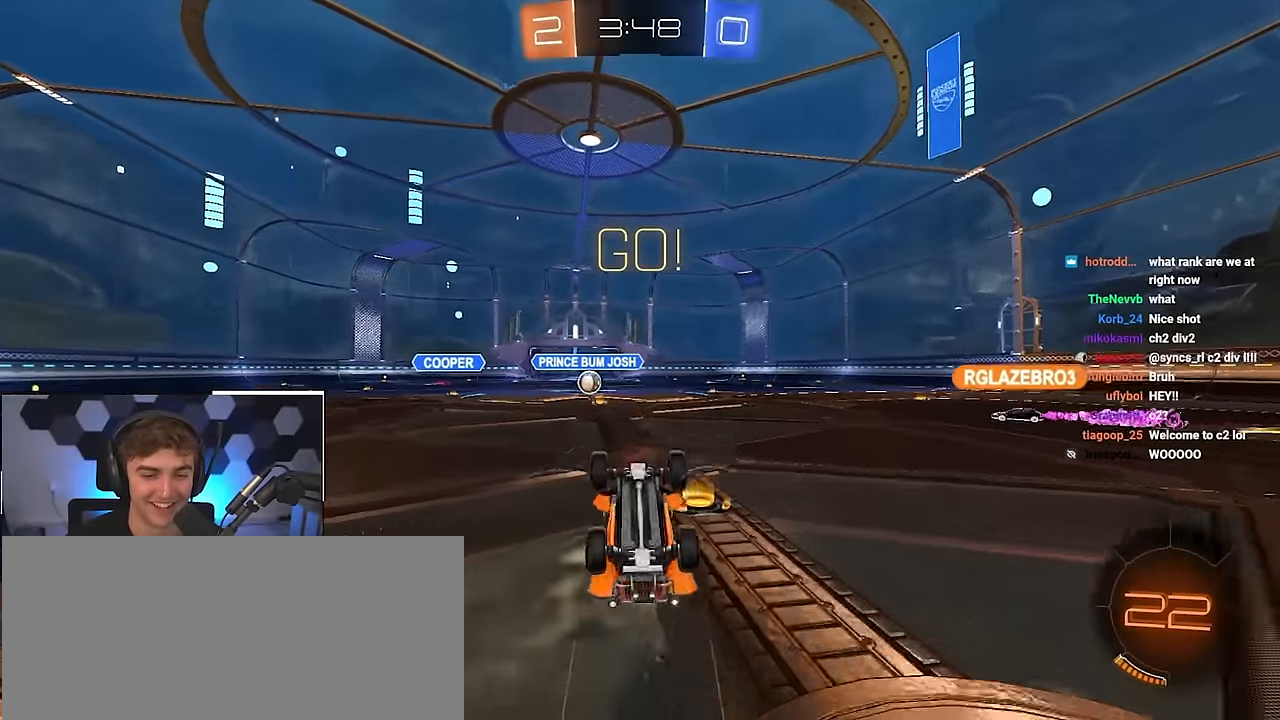
{"buttons": [], "left_stick": "center", "right_stick": "center", "events": [[133, "TRIANGLE", "up"]]}
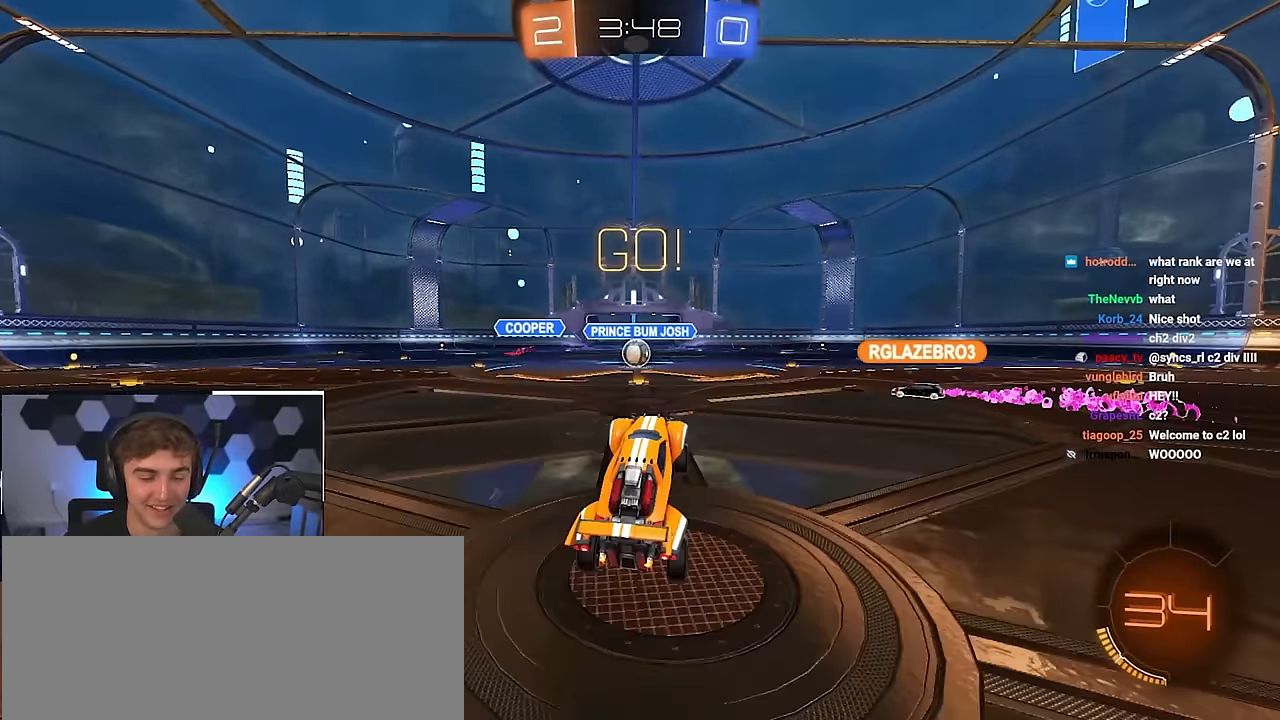
{"buttons": [], "left_stick": "up", "right_stick": "center", "events": [[400, "left_stick", "up"]]}
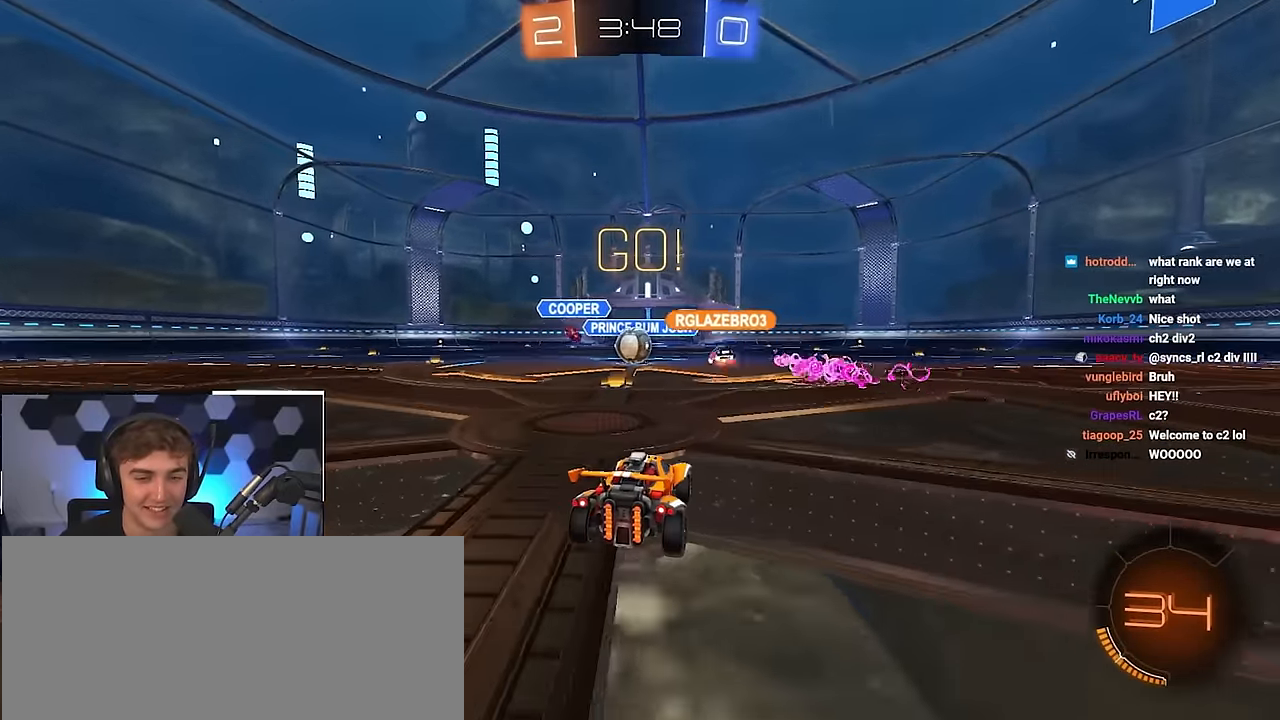
{"buttons": [], "left_stick": "up-right", "right_stick": "center", "events": [[200, "left_stick", "up-left"], [467, "left_stick", "up-right"]]}
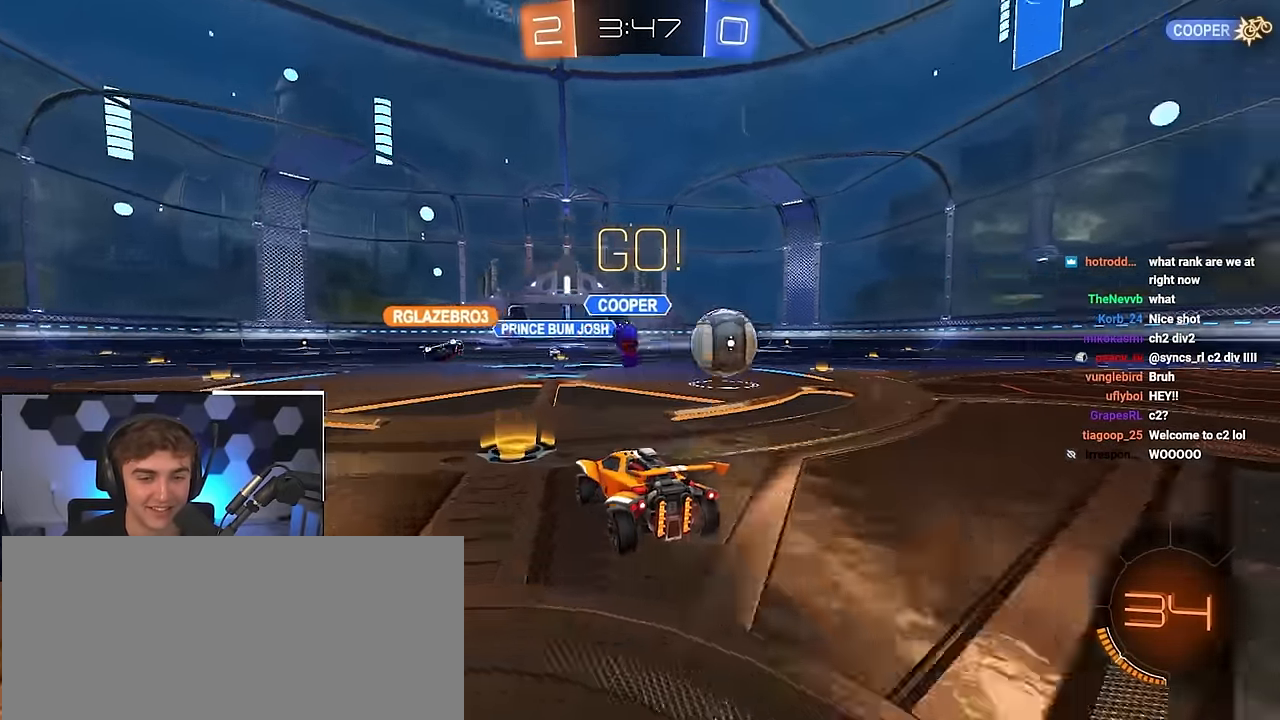
{"buttons": [], "left_stick": "up-right", "right_stick": "center", "events": [[50, "R1", "down"], [183, "R1", "up"]]}
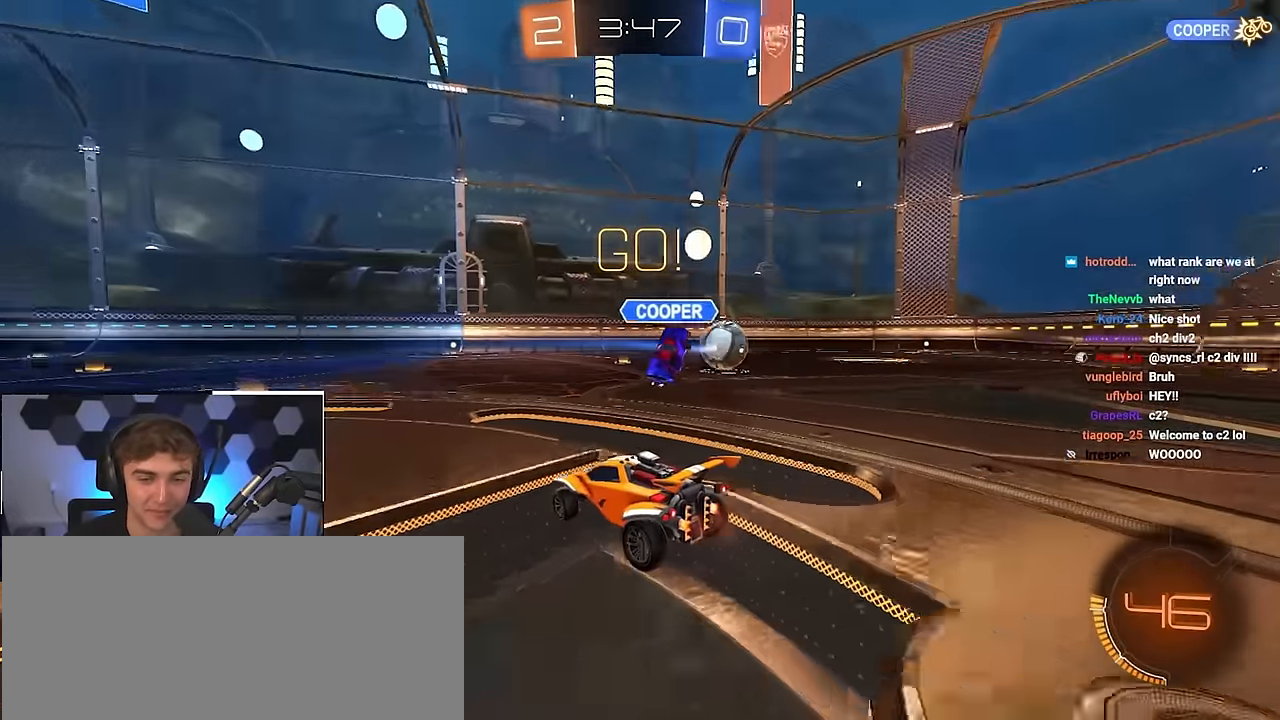
{"buttons": ["L2"], "left_stick": "up-right", "right_stick": "center", "events": [[50, "TRIANGLE", "down"], [133, "L2", "down"], [167, "TRIANGLE", "up"]]}
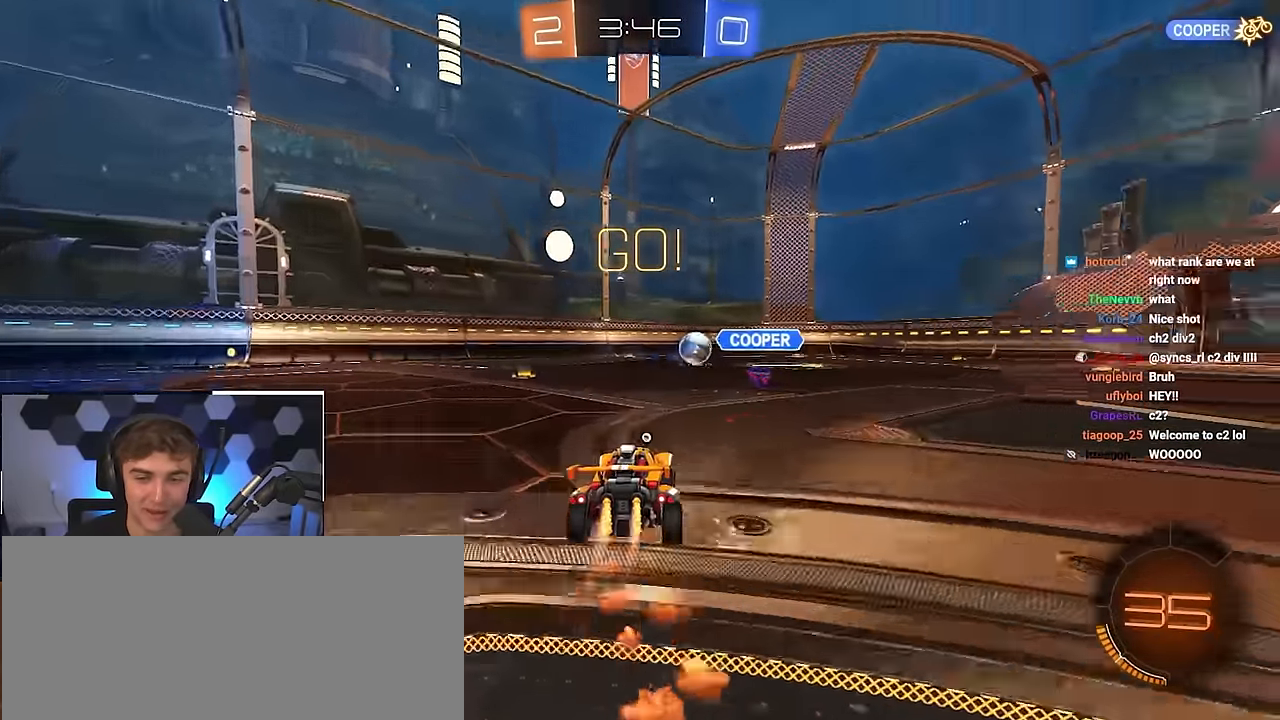
{"buttons": ["R1"], "left_stick": "down-right", "right_stick": "center", "events": [[33, "left_stick", "up"], [67, "CROSS", "down"], [67, "R1", "down"], [150, "CROSS", "up"], [200, "CROSS", "down"], [217, "left_stick", "right"], [250, "L3", "down"], [267, "left_stick", "down"], [350, "L3", "up"], [383, "CROSS", "up"], [417, "left_stick", "down-right"], [433, "L2", "up"]]}
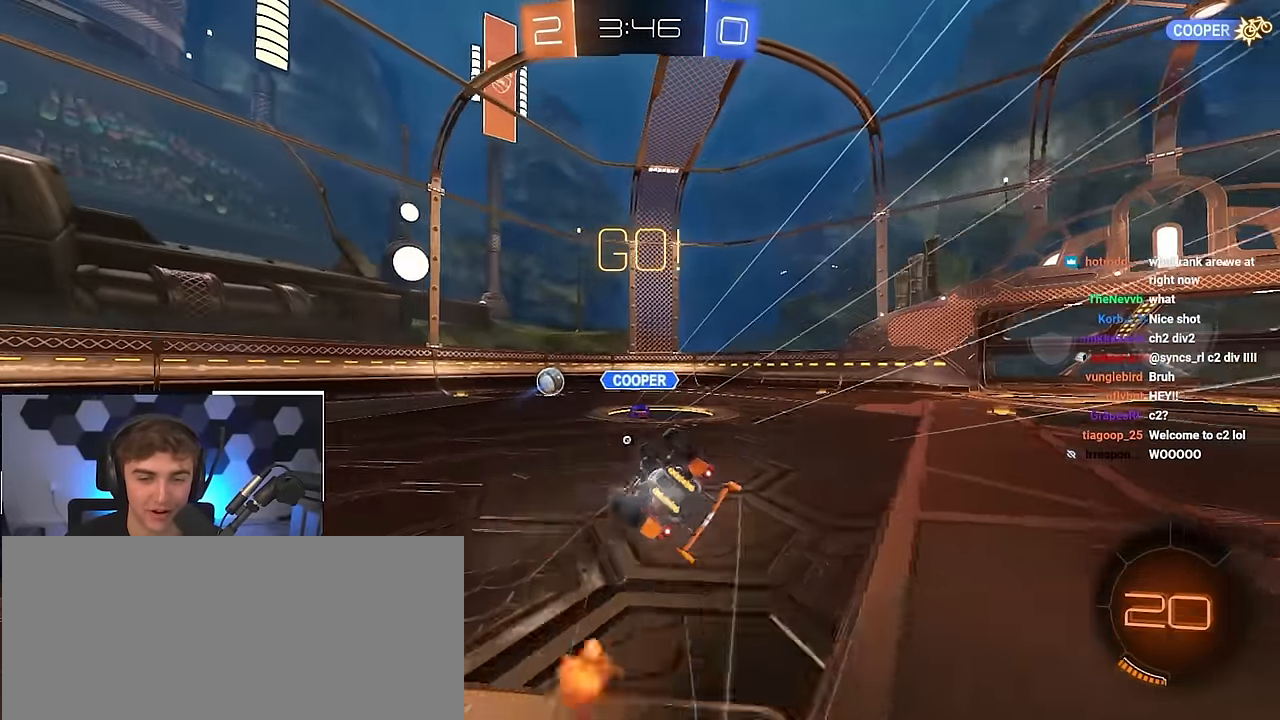
{"buttons": [], "left_stick": "right", "right_stick": "center", "events": [[383, "left_stick", "right"], [483, "R1", "up"]]}
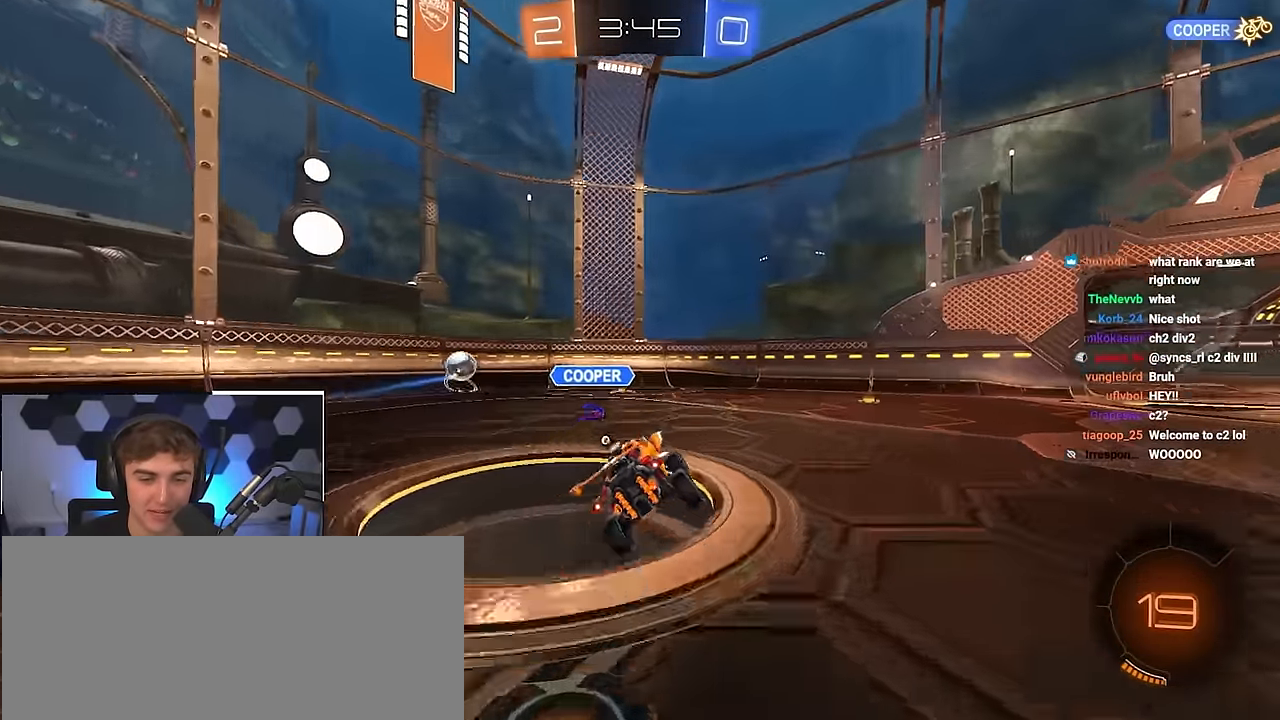
{"buttons": [], "left_stick": "right", "right_stick": "center", "events": [[50, "left_stick", "center"], [183, "left_stick", "right"]]}
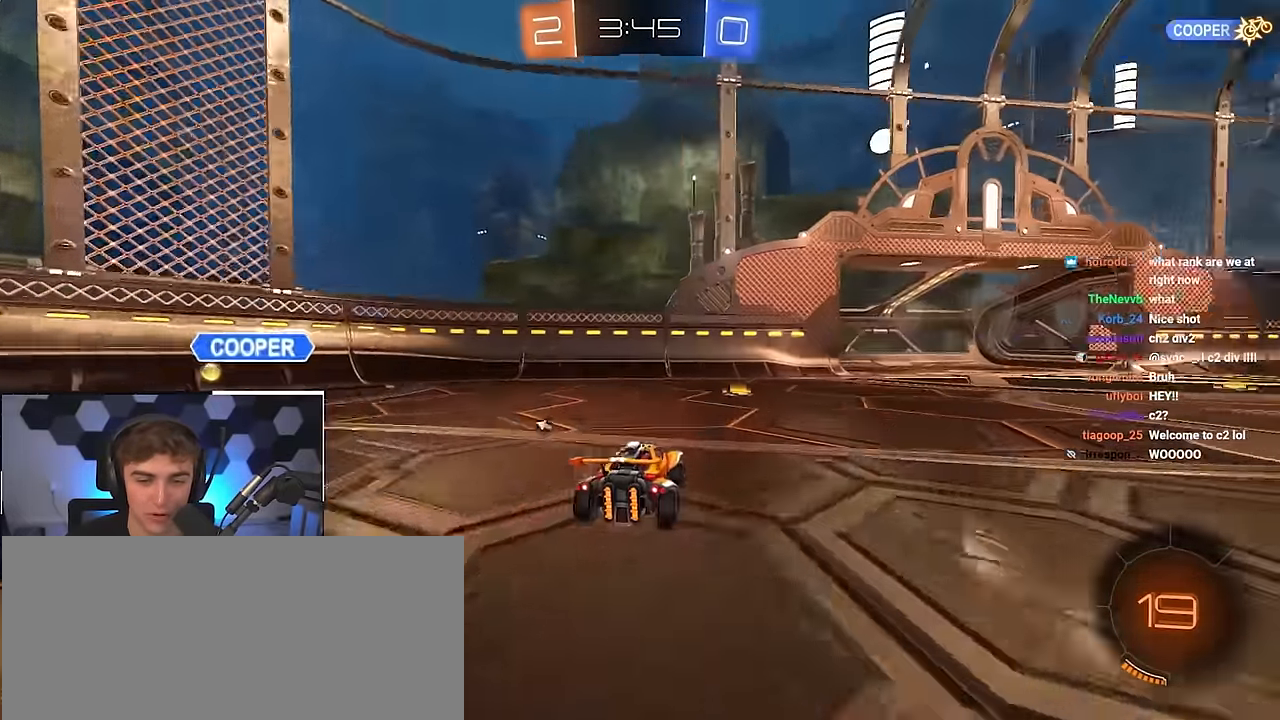
{"buttons": ["R1"], "left_stick": "up-left", "right_stick": "center", "events": [[83, "left_stick", "up"], [100, "TRIANGLE", "down"], [167, "left_stick", "up-left"], [183, "TRIANGLE", "up"], [283, "left_stick", "up"], [450, "left_stick", "up-left"], [500, "R1", "down"]]}
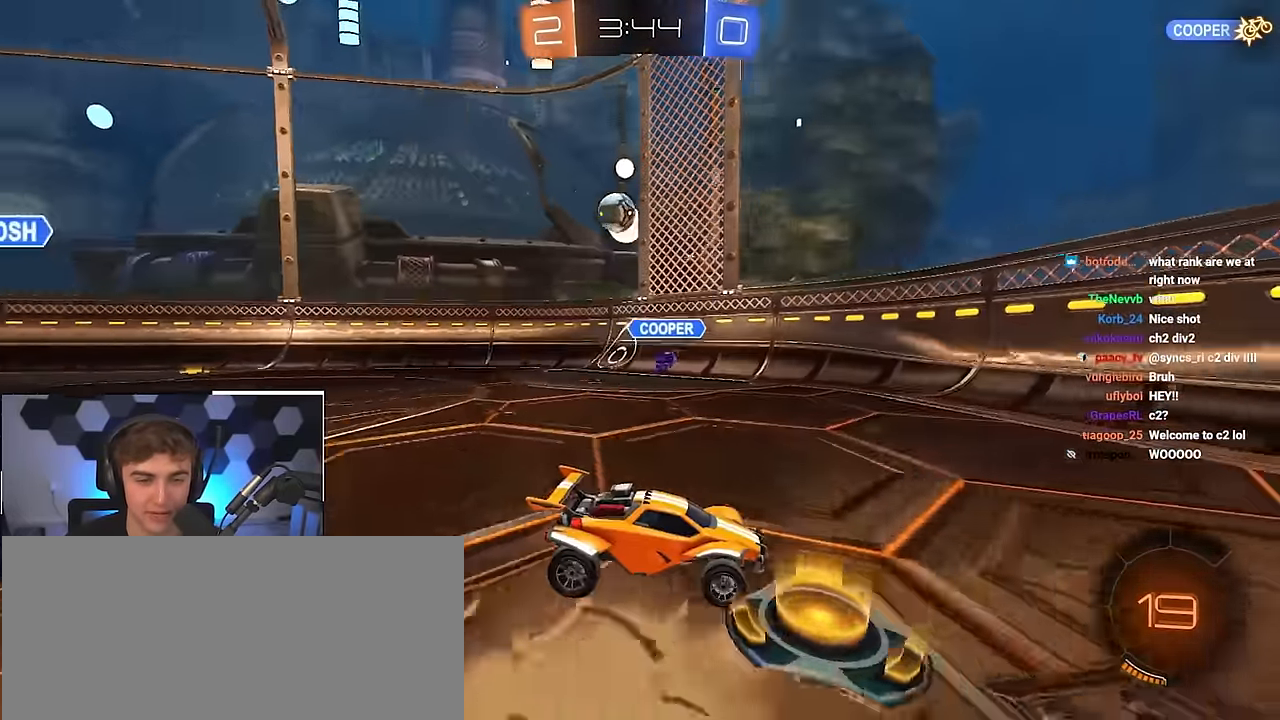
{"buttons": [], "left_stick": "up-right", "right_stick": "center", "events": [[100, "R1", "up"], [267, "left_stick", "up"], [383, "left_stick", "up-right"]]}
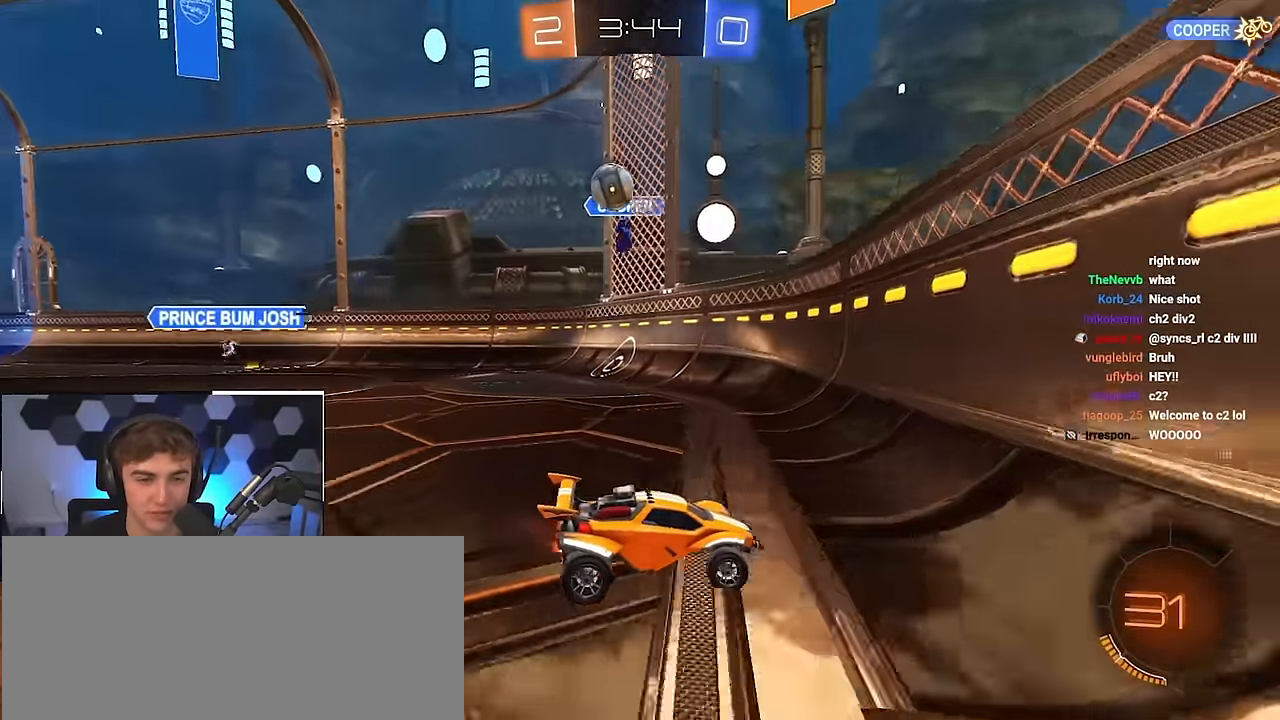
{"buttons": [], "left_stick": "up", "right_stick": "center", "events": [[150, "left_stick", "up"]]}
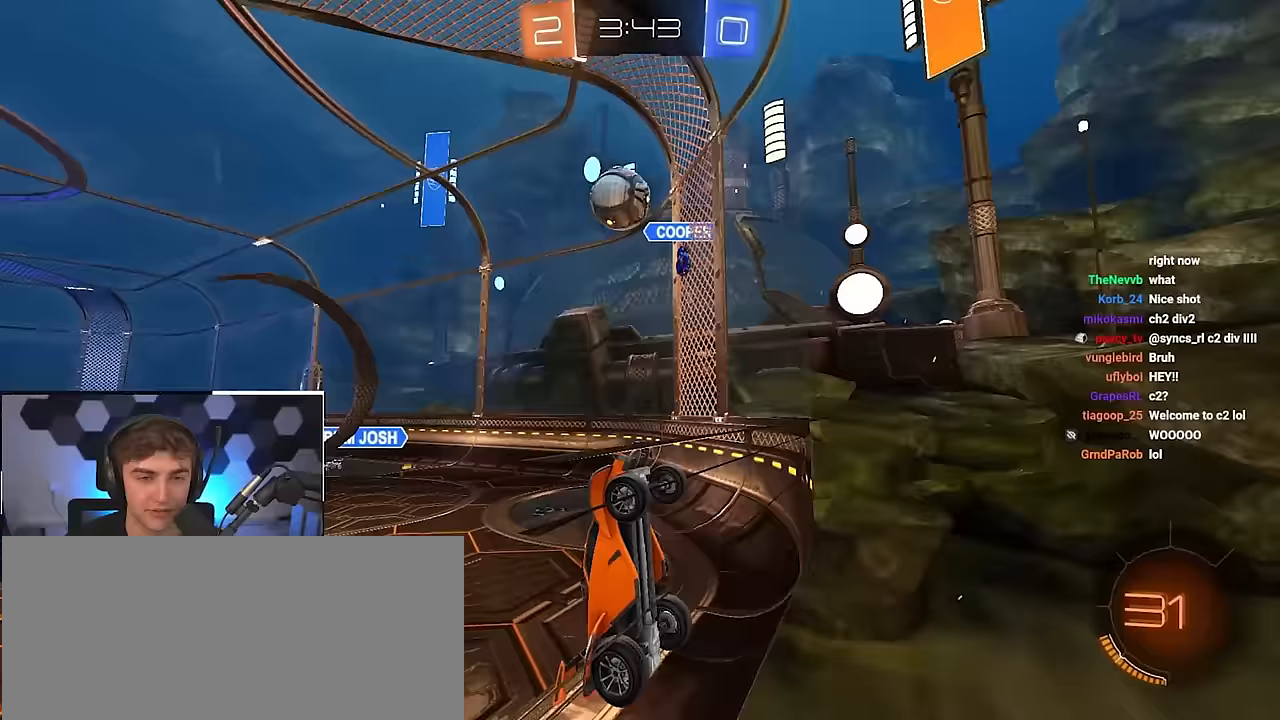
{"buttons": [], "left_stick": "up-right", "right_stick": "center", "events": [[200, "left_stick", "up-right"]]}
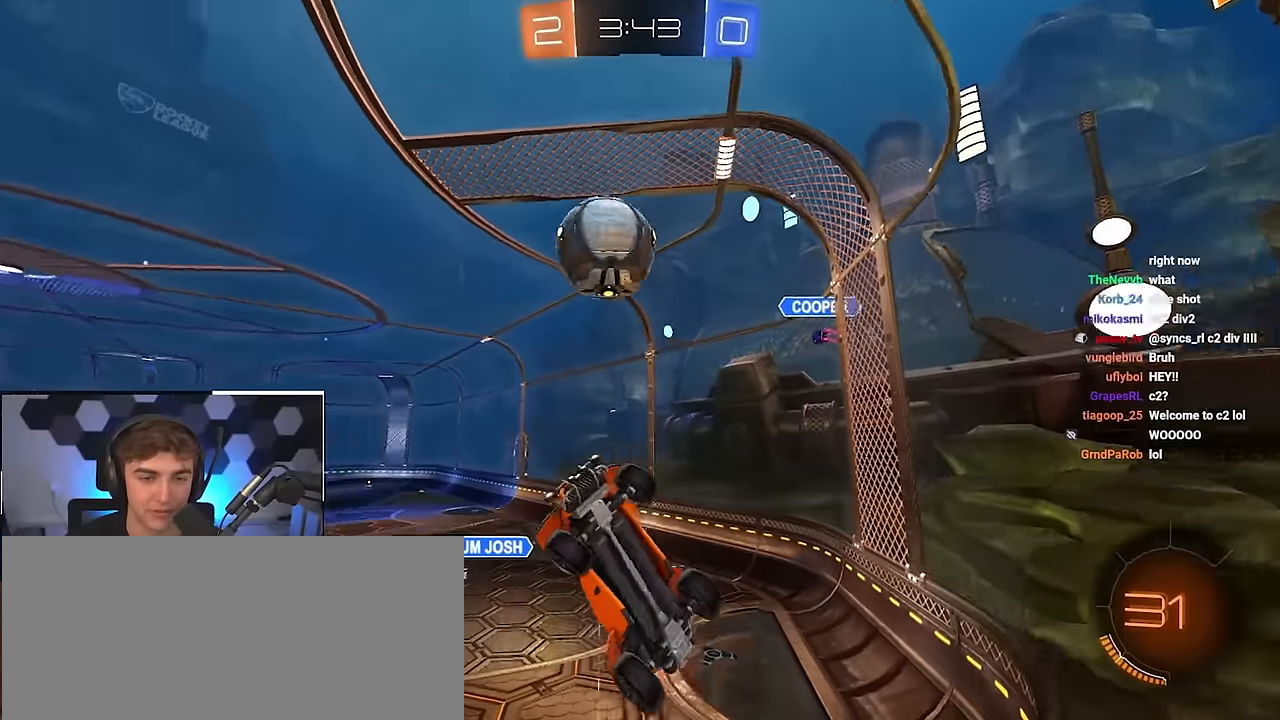
{"buttons": ["L2"], "left_stick": "up", "right_stick": "center", "events": [[50, "left_stick", "up"], [150, "left_stick", "up-right"], [383, "left_stick", "up"], [483, "L2", "down"]]}
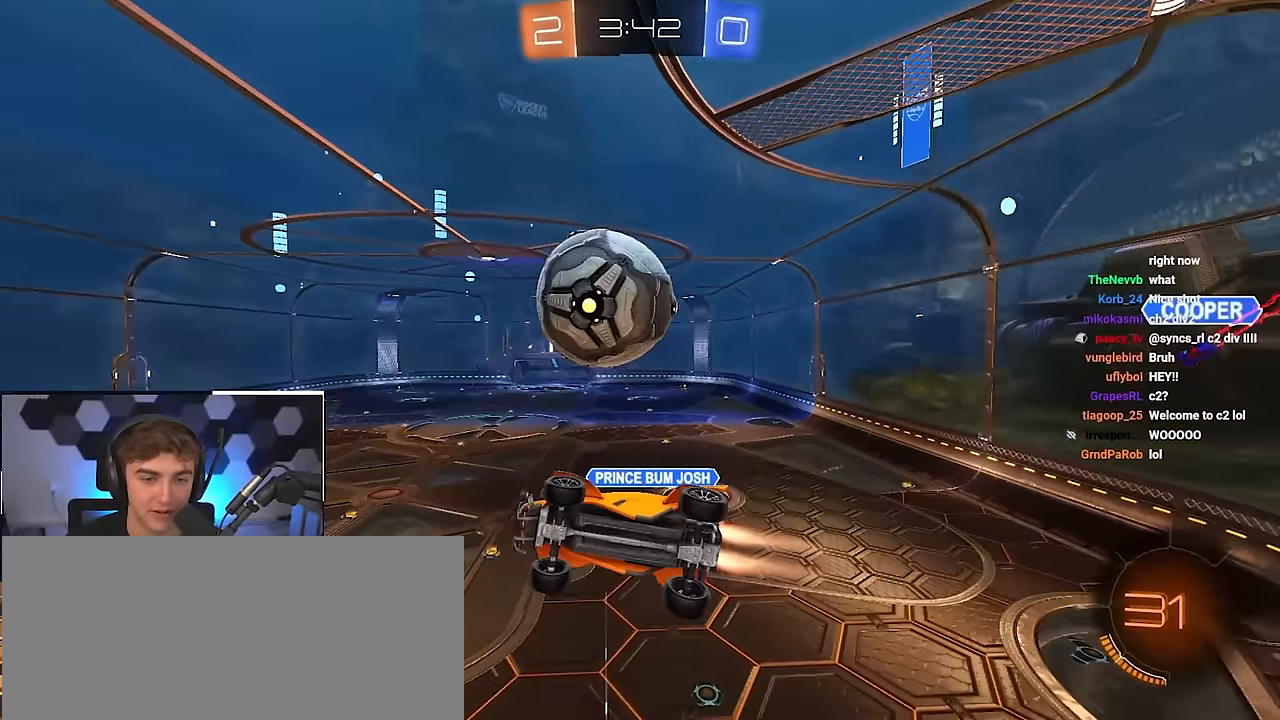
{"buttons": [], "left_stick": "center", "right_stick": "center", "events": [[33, "CROSS", "down"], [50, "R1", "down"], [83, "left_stick", "right"], [133, "CROSS", "up"], [183, "CROSS", "down"], [317, "CROSS", "up"], [317, "R1", "up"], [350, "L2", "up"], [350, "left_stick", "center"]]}
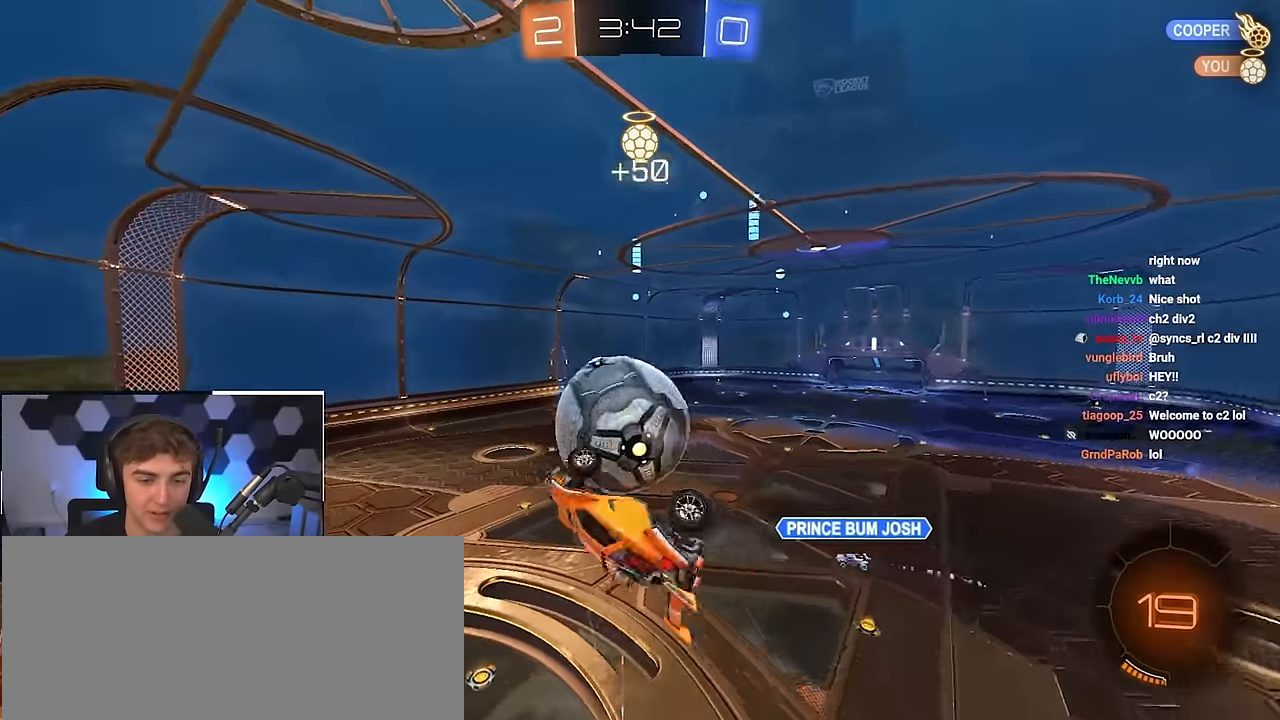
{"buttons": [], "left_stick": "right", "right_stick": "center", "events": [[450, "left_stick", "right"]]}